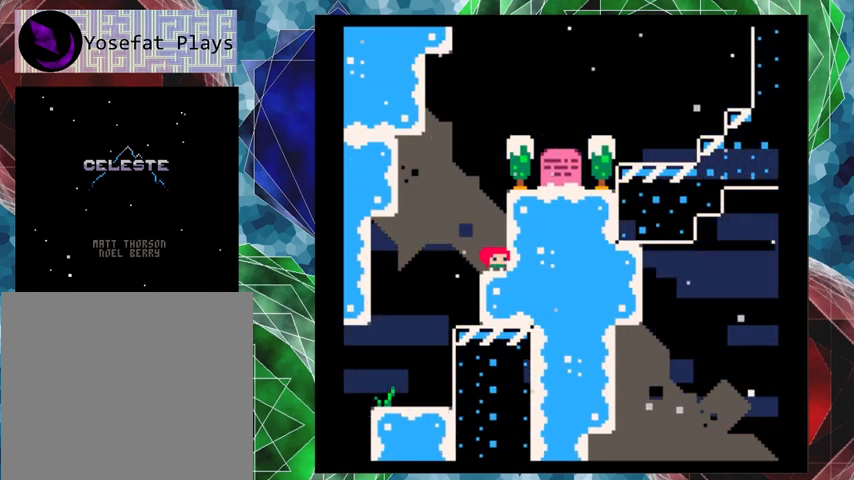
Gameplay with a controller (Nintendo layout); each line is a JSON object with the inputs held at the frame after it. "events" lists button and stick changes between this image and that frame as [ms after this image, input, new state], when the widget could be followed in between. Not read: L3 R3 right_stick.
{"buttons": [], "left_stick": "center", "events": []}
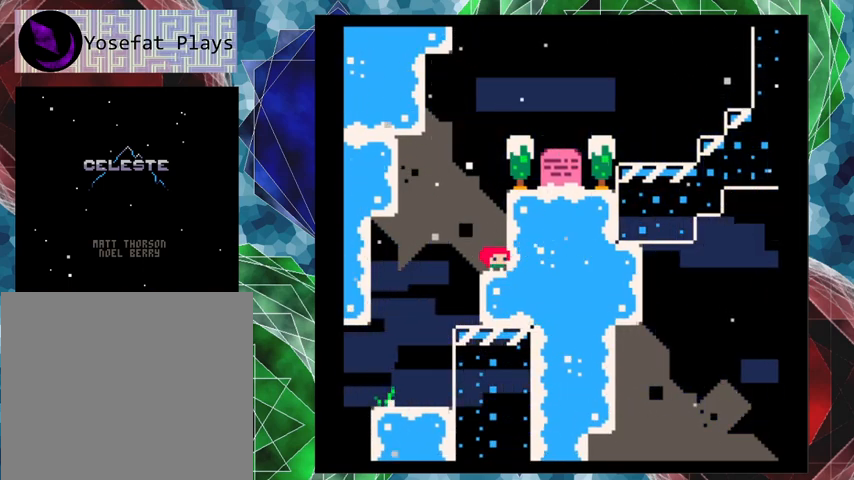
{"buttons": ["DPAD_LEFT"], "left_stick": "center", "events": [[300, "DPAD_LEFT", "down"]]}
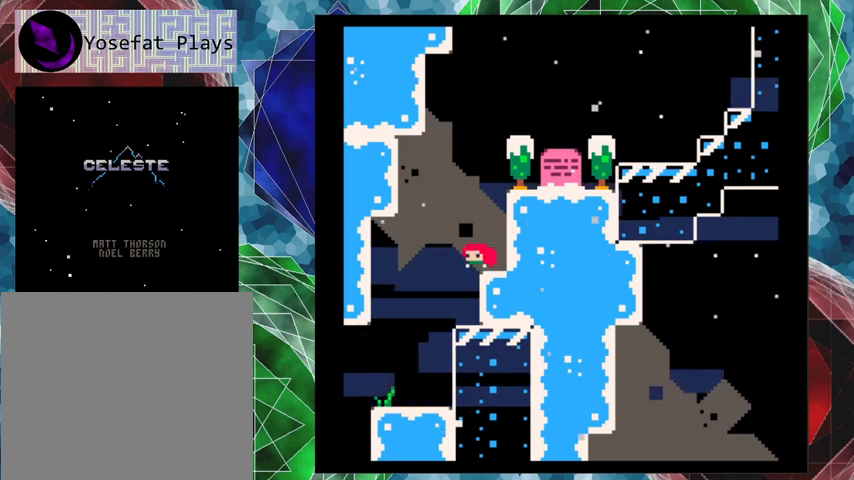
{"buttons": ["DPAD_LEFT"], "left_stick": "center", "events": []}
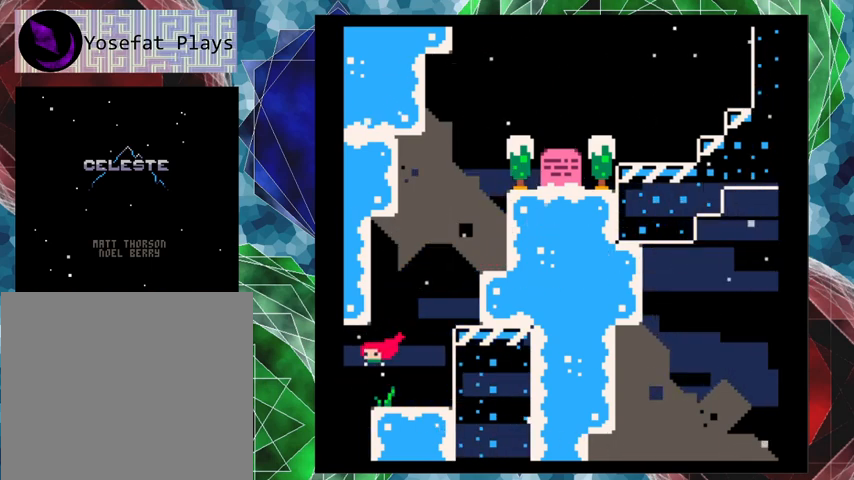
{"buttons": [], "left_stick": "center", "events": [[267, "DPAD_LEFT", "up"]]}
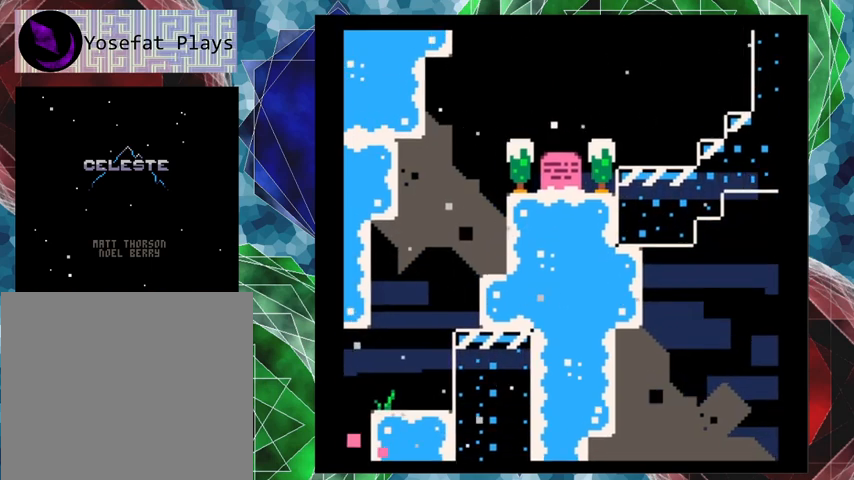
{"buttons": [], "left_stick": "center", "events": []}
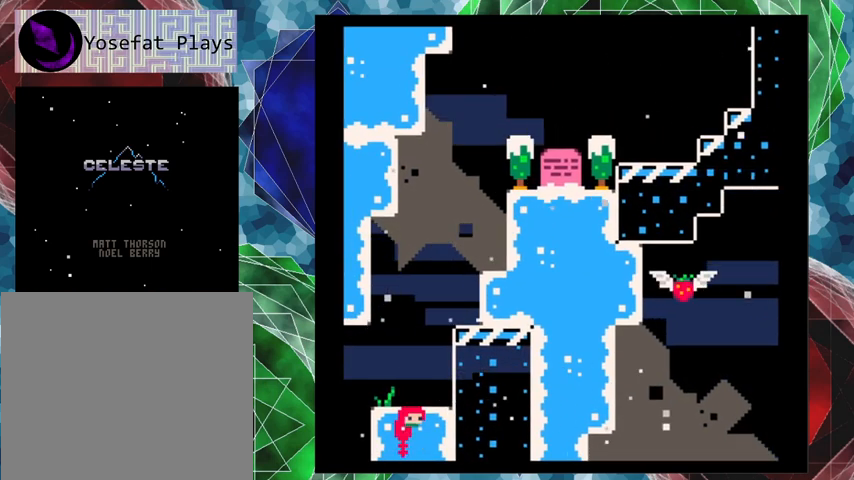
{"buttons": [], "left_stick": "center", "events": []}
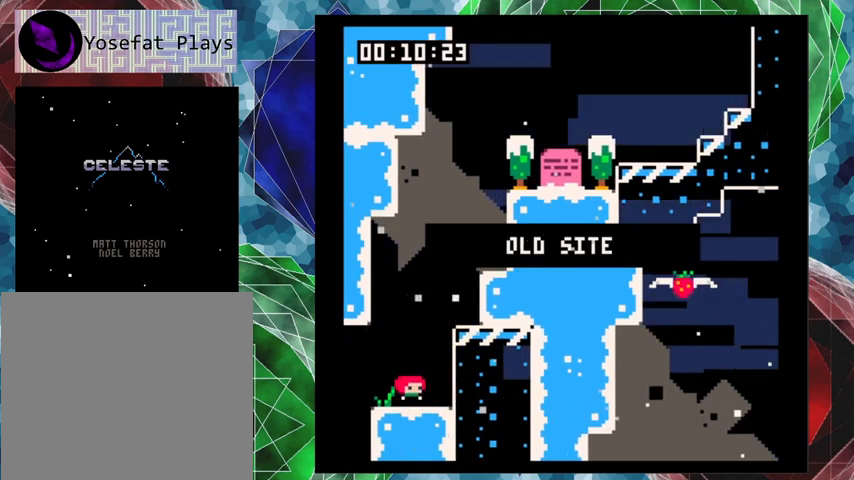
{"buttons": [], "left_stick": "center", "events": []}
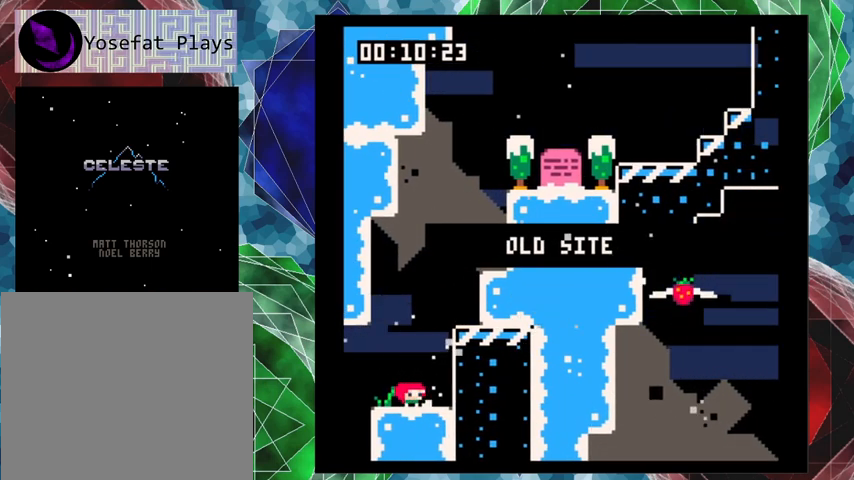
{"buttons": ["B", "DPAD_RIGHT"], "left_stick": "center", "events": [[300, "DPAD_RIGHT", "down"], [367, "B", "down"]]}
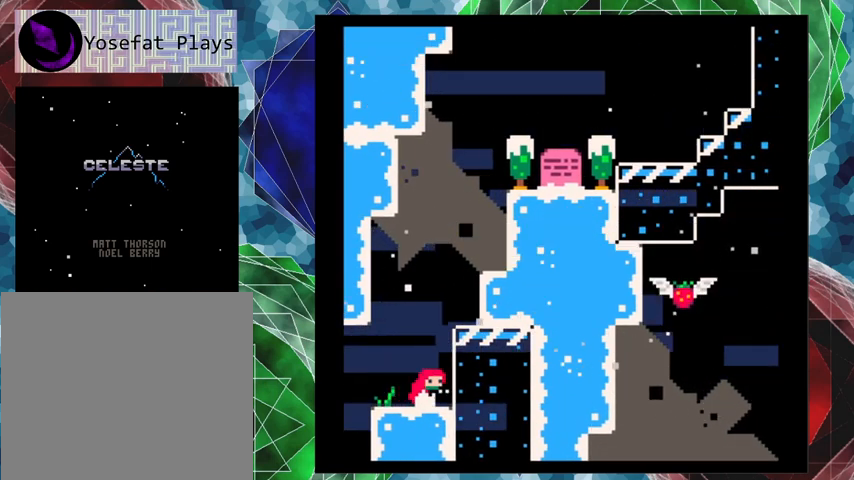
{"buttons": ["B", "DPAD_LEFT"], "left_stick": "center", "events": [[100, "B", "up"], [300, "B", "down"], [300, "DPAD_LEFT", "down"], [300, "DPAD_RIGHT", "up"], [300, "DPAD_UP", "down"], [333, "DPAD_UP", "up"]]}
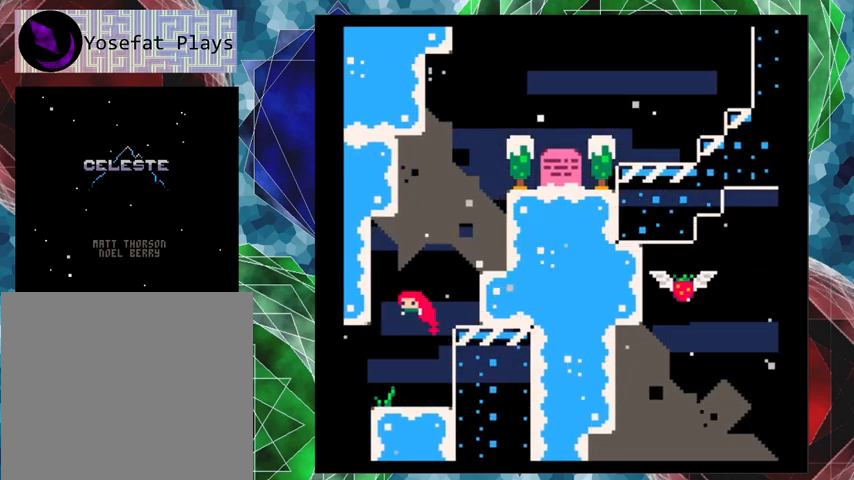
{"buttons": ["B", "DPAD_RIGHT"], "left_stick": "center", "events": [[300, "B", "up"], [333, "DPAD_UP", "down"], [367, "B", "down"], [367, "DPAD_LEFT", "up"], [367, "DPAD_UP", "up"], [400, "DPAD_RIGHT", "down"]]}
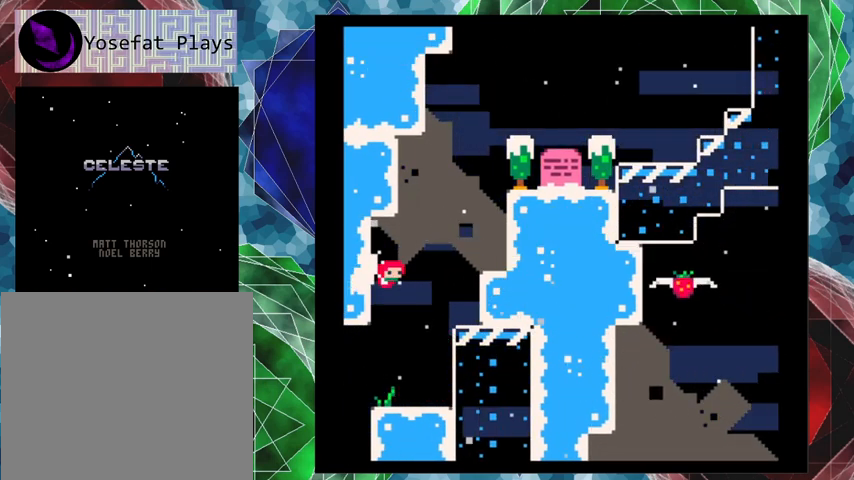
{"buttons": [], "left_stick": "center", "events": [[333, "B", "up"], [500, "DPAD_RIGHT", "up"]]}
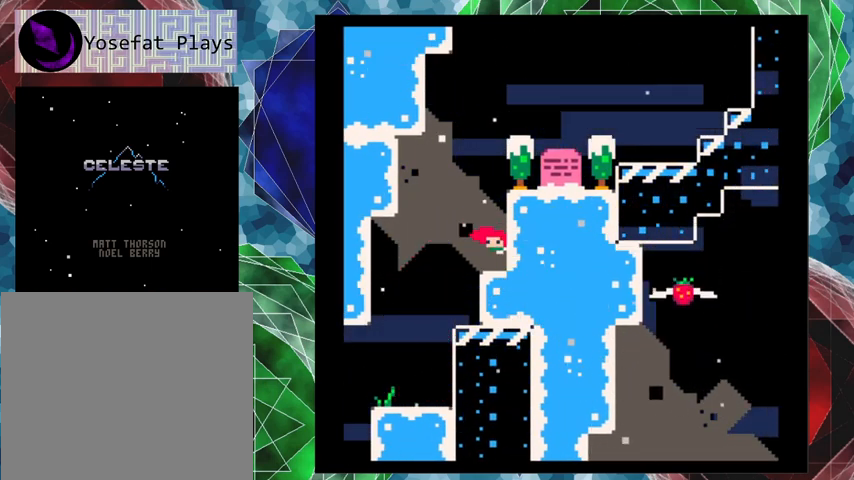
{"buttons": ["DPAD_LEFT"], "left_stick": "center", "events": [[467, "DPAD_LEFT", "down"]]}
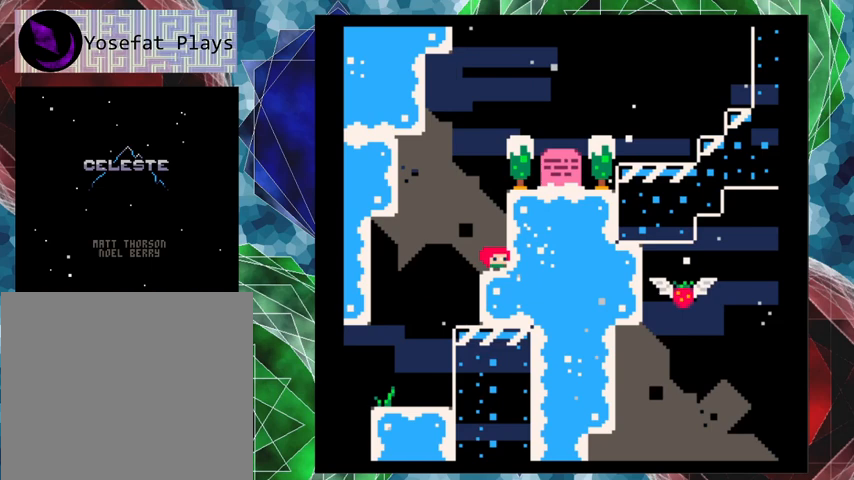
{"buttons": ["B", "DPAD_LEFT"], "left_stick": "center", "events": [[67, "B", "down"], [133, "DPAD_UP", "down"], [467, "DPAD_UP", "up"]]}
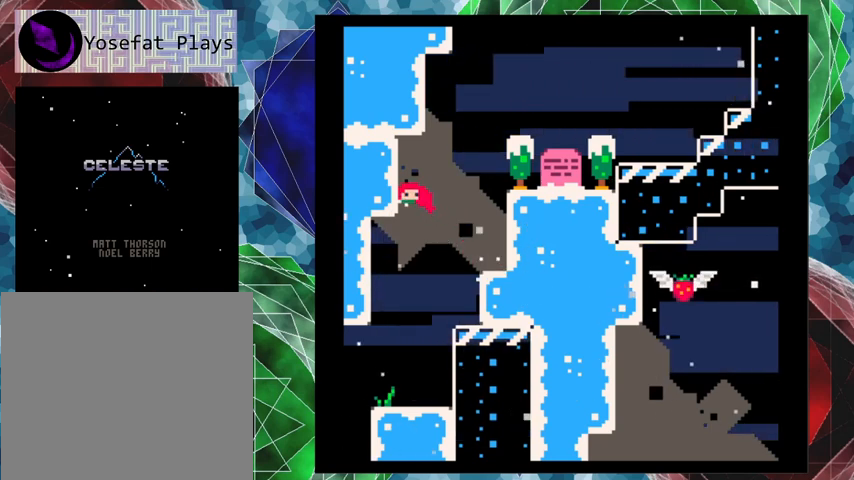
{"buttons": ["B", "DPAD_RIGHT"], "left_stick": "center", "events": [[100, "B", "up"], [167, "B", "down"], [167, "DPAD_DOWN", "down"], [167, "DPAD_LEFT", "up"], [200, "DPAD_DOWN", "up"], [200, "DPAD_RIGHT", "down"]]}
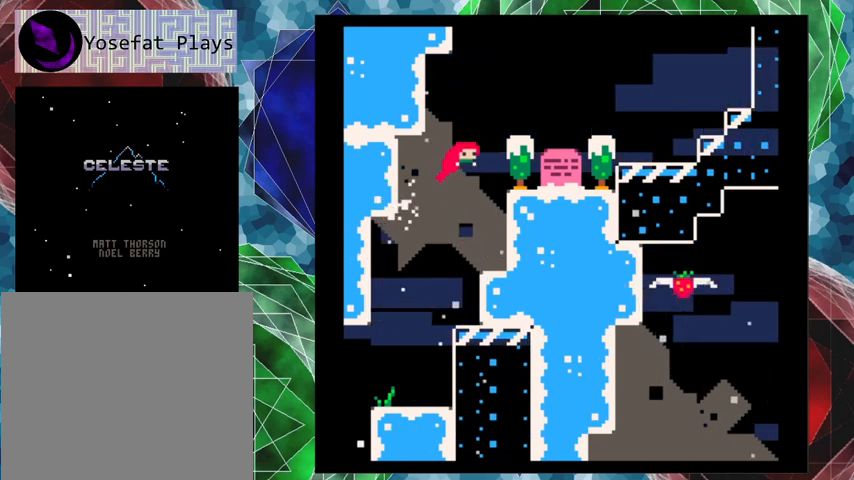
{"buttons": [], "left_stick": "center", "events": [[200, "B", "up"], [467, "DPAD_RIGHT", "up"]]}
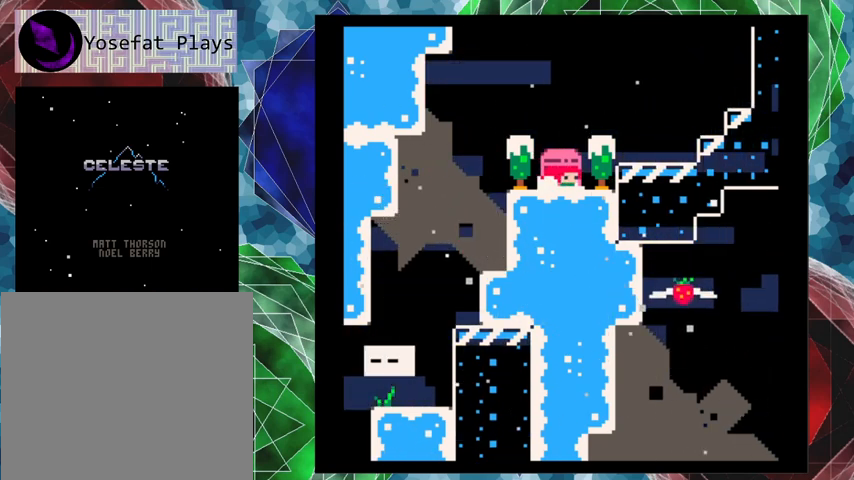
{"buttons": ["B", "DPAD_RIGHT"], "left_stick": "center", "events": [[367, "B", "down"], [433, "DPAD_RIGHT", "down"]]}
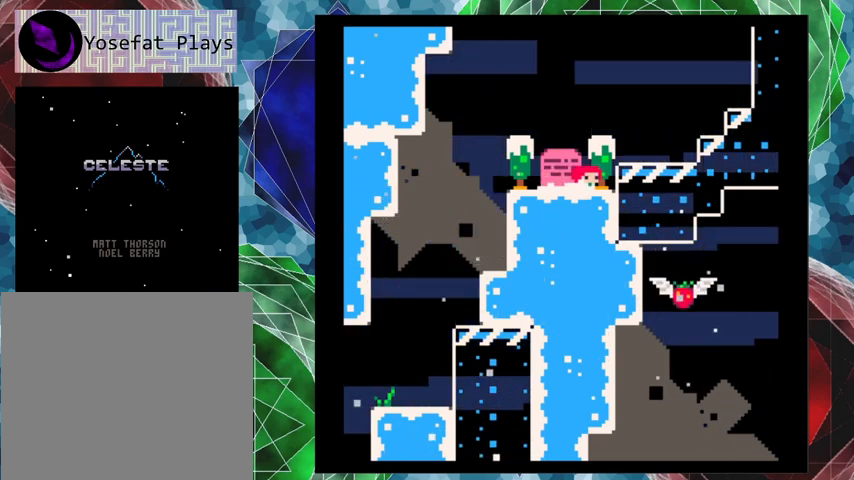
{"buttons": [], "left_stick": "center", "events": [[267, "B", "up"], [467, "DPAD_RIGHT", "up"]]}
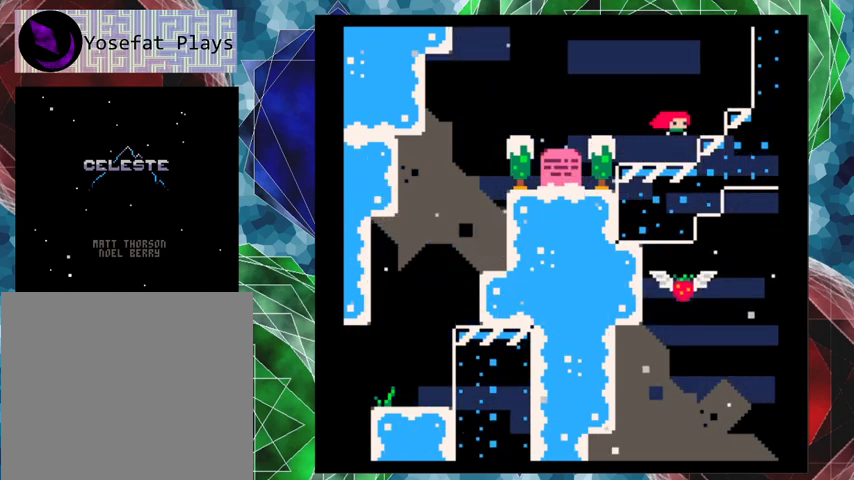
{"buttons": [], "left_stick": "center", "events": []}
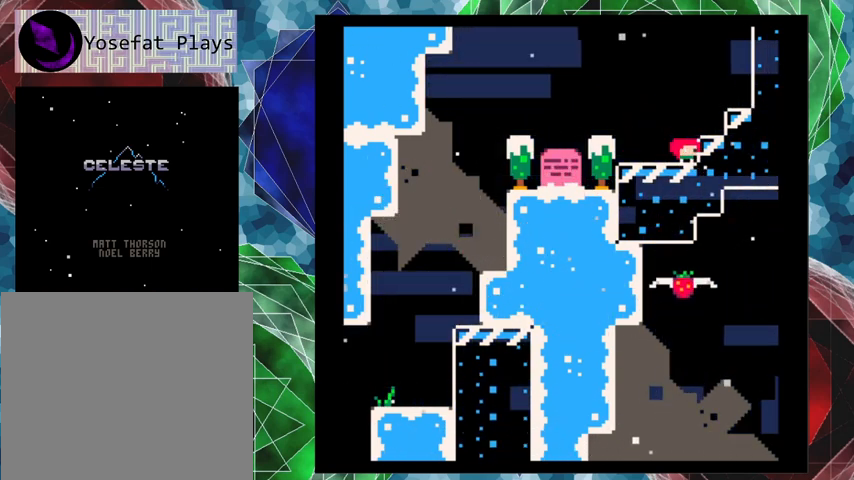
{"buttons": [], "left_stick": "center", "events": [[267, "B", "down"], [367, "B", "up"]]}
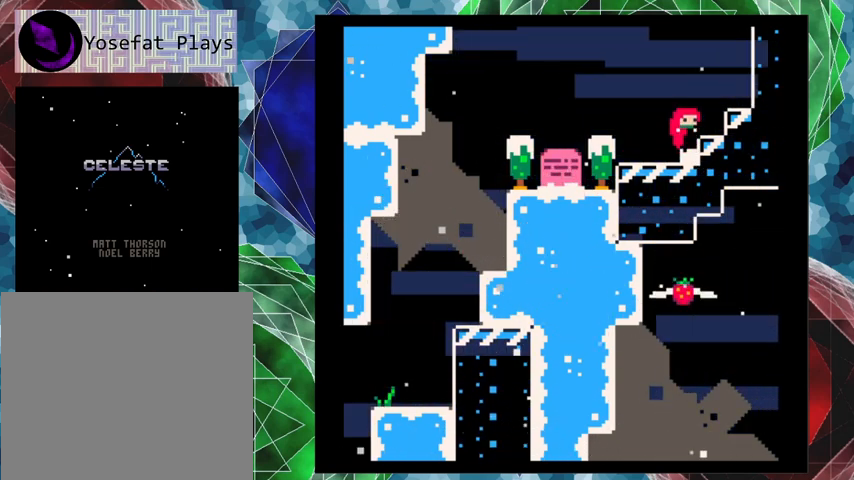
{"buttons": ["DPAD_UP"], "left_stick": "center", "events": [[100, "DPAD_UP", "down"], [167, "Y", "down"], [300, "Y", "up"]]}
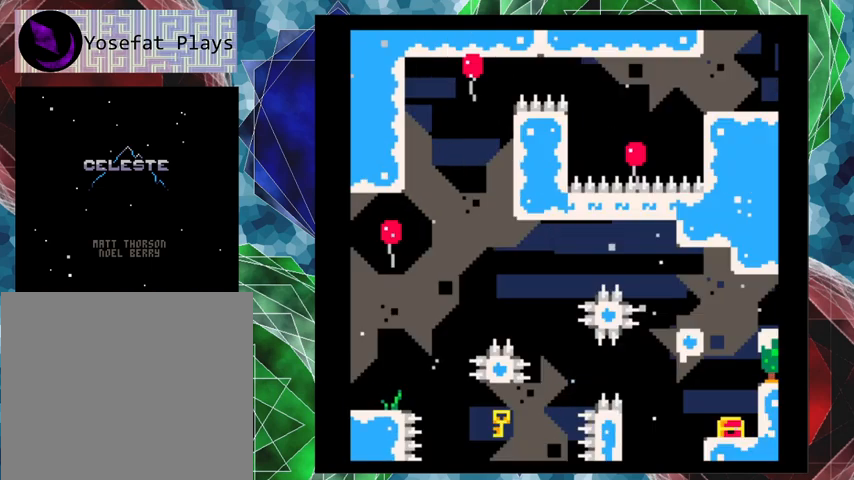
{"buttons": [], "left_stick": "center", "events": [[33, "DPAD_UP", "up"]]}
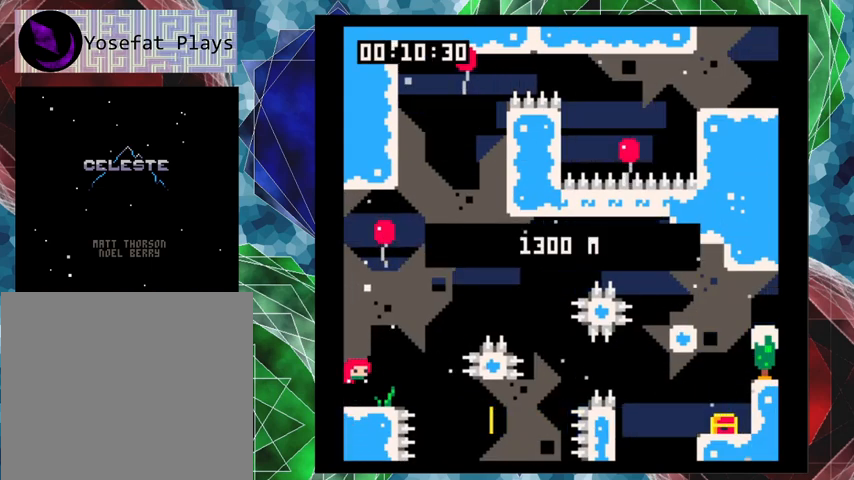
{"buttons": [], "left_stick": "center", "events": []}
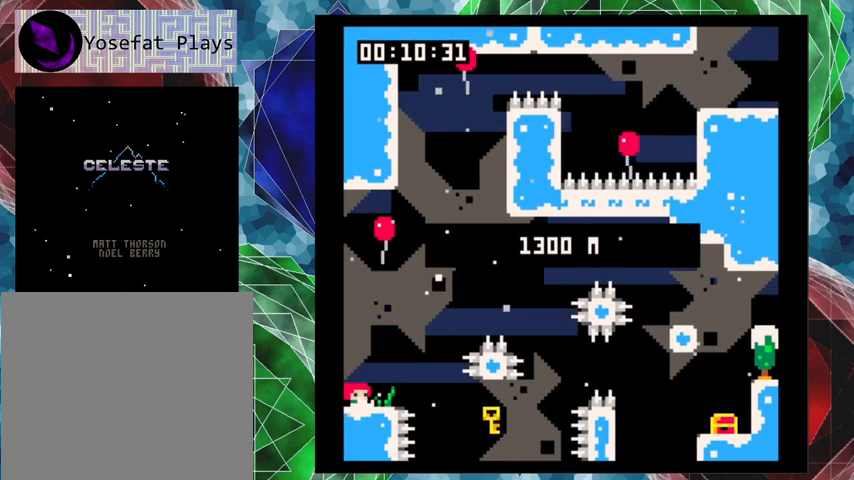
{"buttons": ["DPAD_LEFT"], "left_stick": "center", "events": [[367, "DPAD_LEFT", "down"]]}
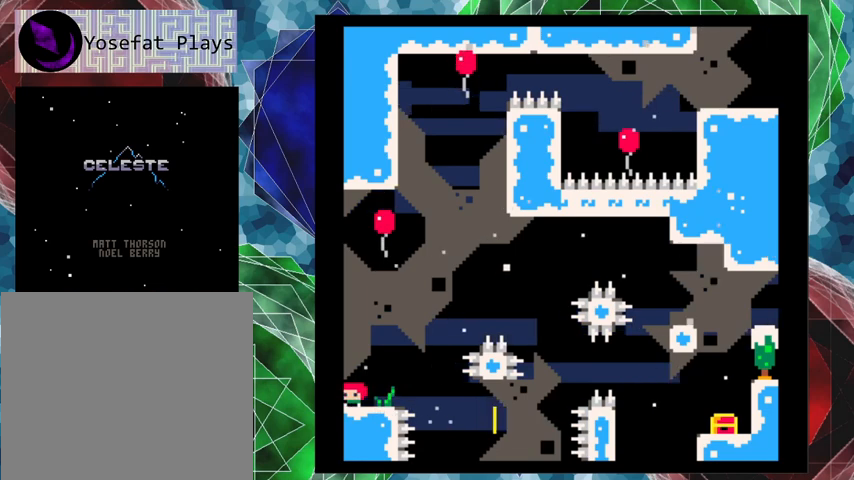
{"buttons": [], "left_stick": "center", "events": [[233, "DPAD_LEFT", "up"]]}
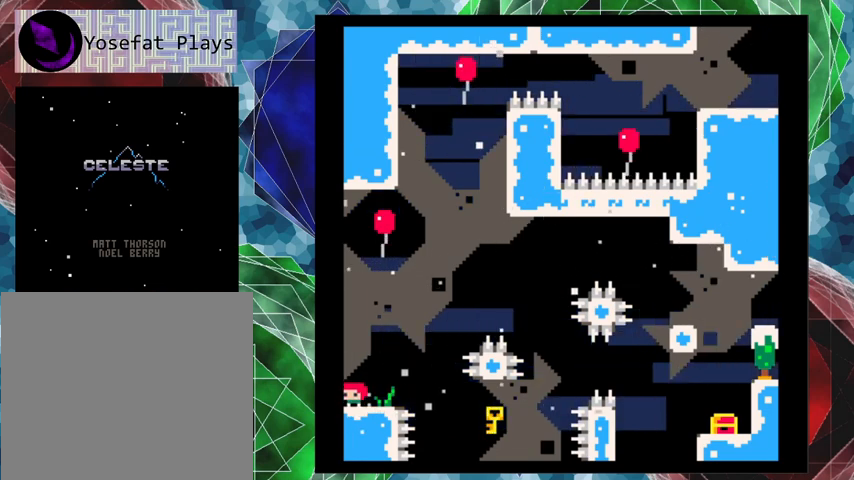
{"buttons": [], "left_stick": "center", "events": []}
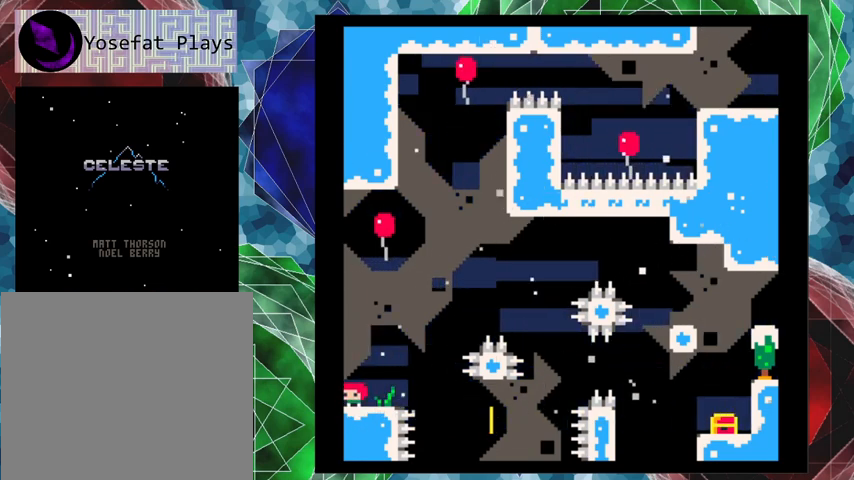
{"buttons": ["Y", "DPAD_DOWN"], "left_stick": "center", "events": [[233, "B", "down"], [367, "B", "up"], [367, "DPAD_DOWN", "down"], [433, "Y", "down"]]}
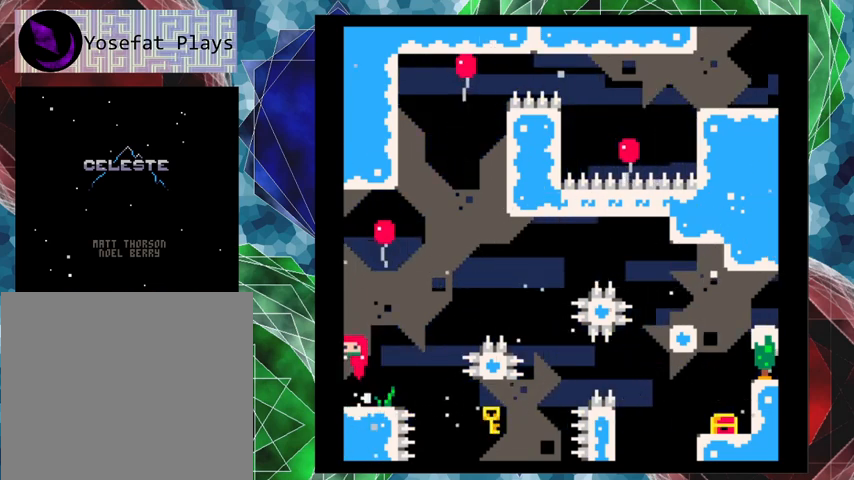
{"buttons": [], "left_stick": "center", "events": [[100, "Y", "up"], [467, "DPAD_DOWN", "up"]]}
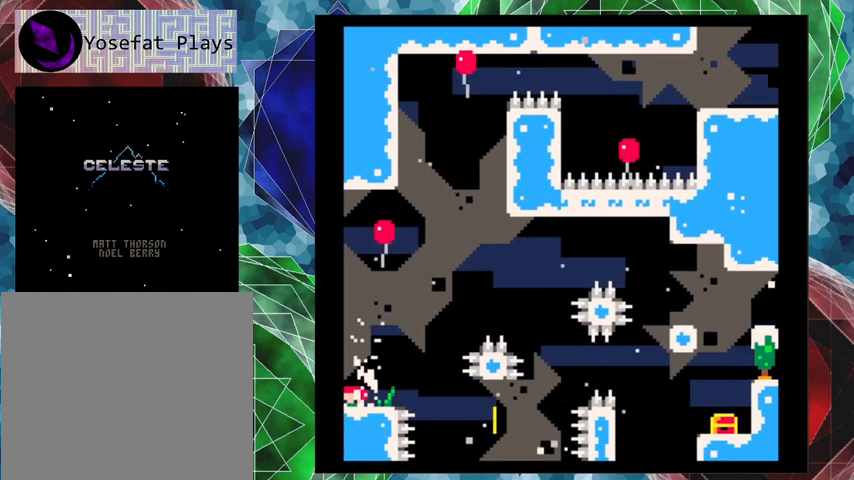
{"buttons": [], "left_stick": "center", "events": []}
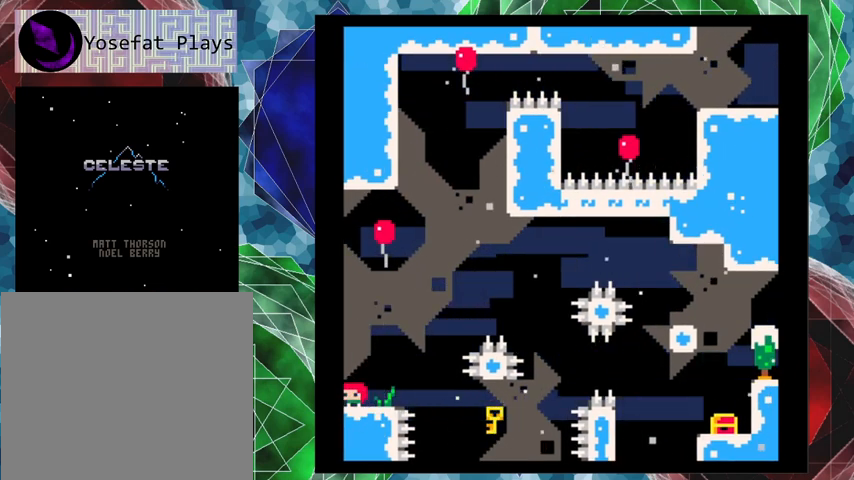
{"buttons": [], "left_stick": "center", "events": []}